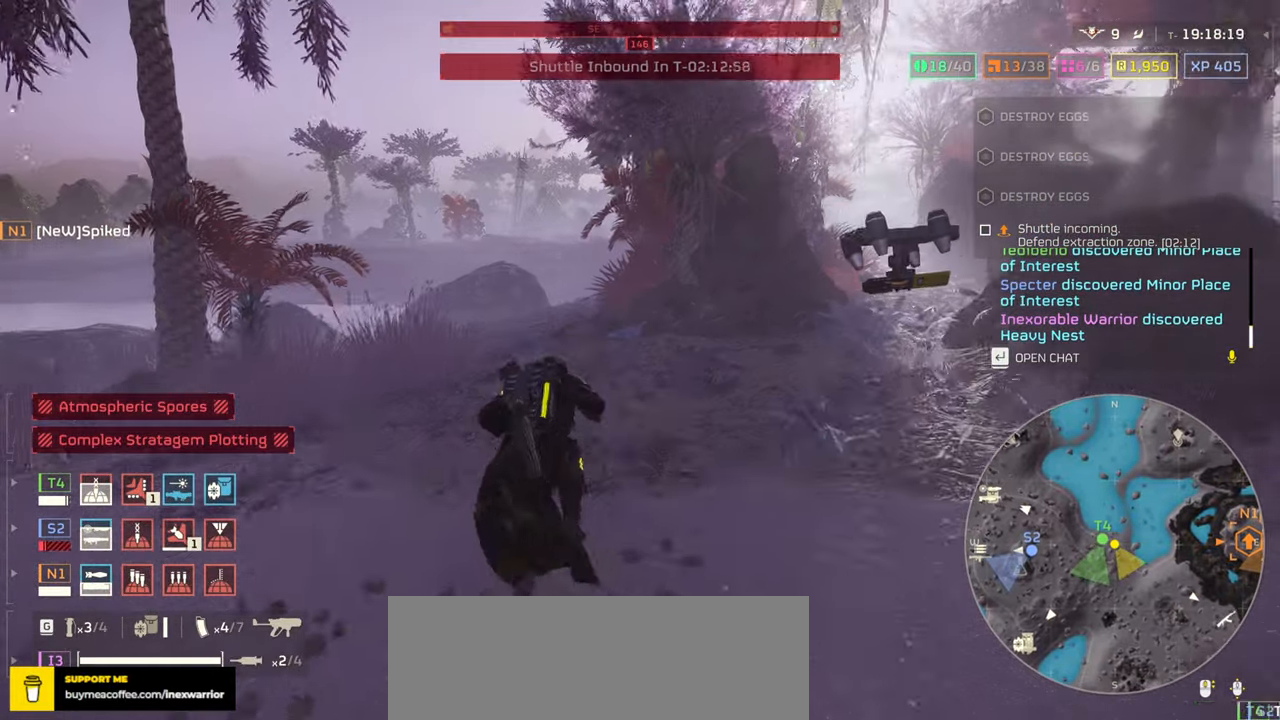
Gameplay with keyboard and mouse; each line is a JSON object with the keys and mouse buttons held at the frame after it. "events" lists presses ("down") and releases ("up") of ".", "/", "0", "1", "2", "3", "4", "5", "6", "7", "8", "9", "a", "alt", "b", "c", "caps_lock", "comma", "ctrl", "d", "e", "f", "g", "h", "i", "j", "k", "l", "m", "n", "o", "p", "q", "r", "s", "semicolon", "shift", "space", "super", "t", "tab", "tilde", "u", "v", "w", "x", "y", "z", "mouse_left", "mouse_wheel", "mouse_right", "mouse_mb4" and "mouse_mb5" between this image and that frame as [ms after this image, input, new state], when the widget could be followed in between. "mouse_left", "mouse_wheel", "mouse_right", "mouse_mb4", "mouse_mb5" = the "left", "wheel", "right", "mb4", "mb5" buttons of the "mouse" list. No other keys are recorded. "wheel" means that the mouse wheel is clicked or scrolled. Mouse movement is not recorded.
{"keys": ["tab", "w"], "mouse": [], "events": []}
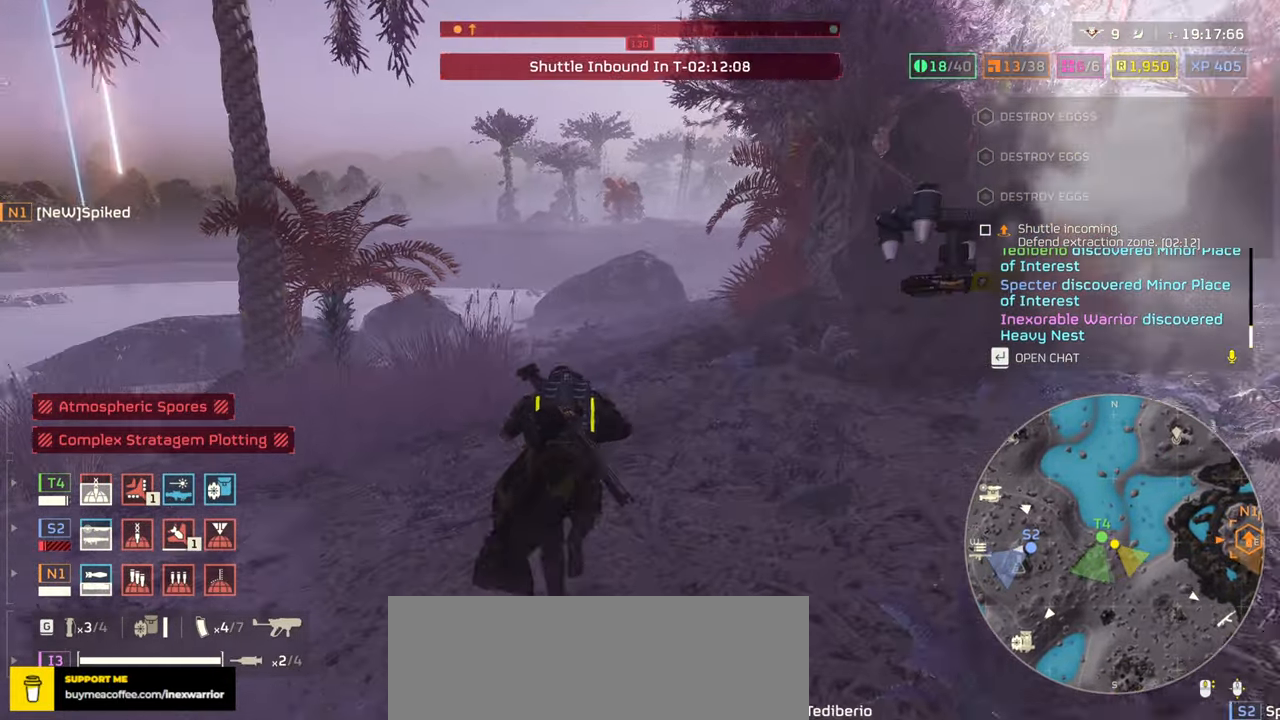
{"keys": ["tab", "w"], "mouse": [], "events": []}
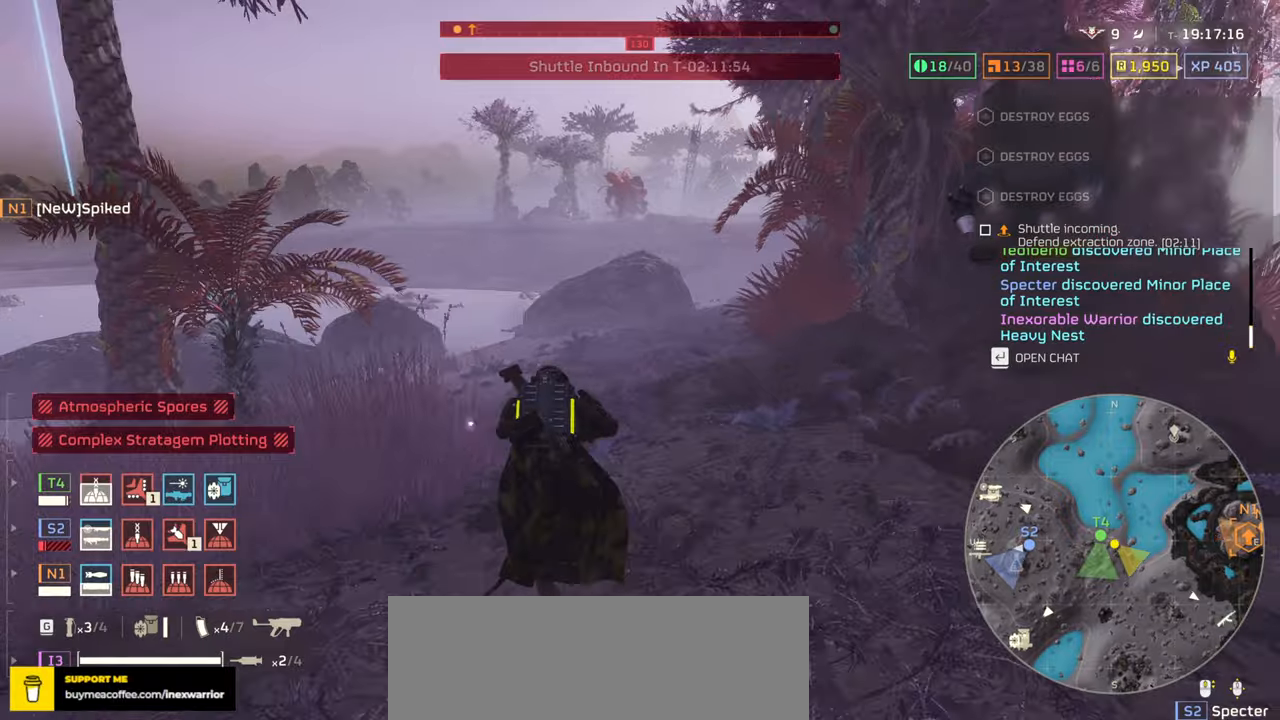
{"keys": ["tab", "w"], "mouse": [], "events": []}
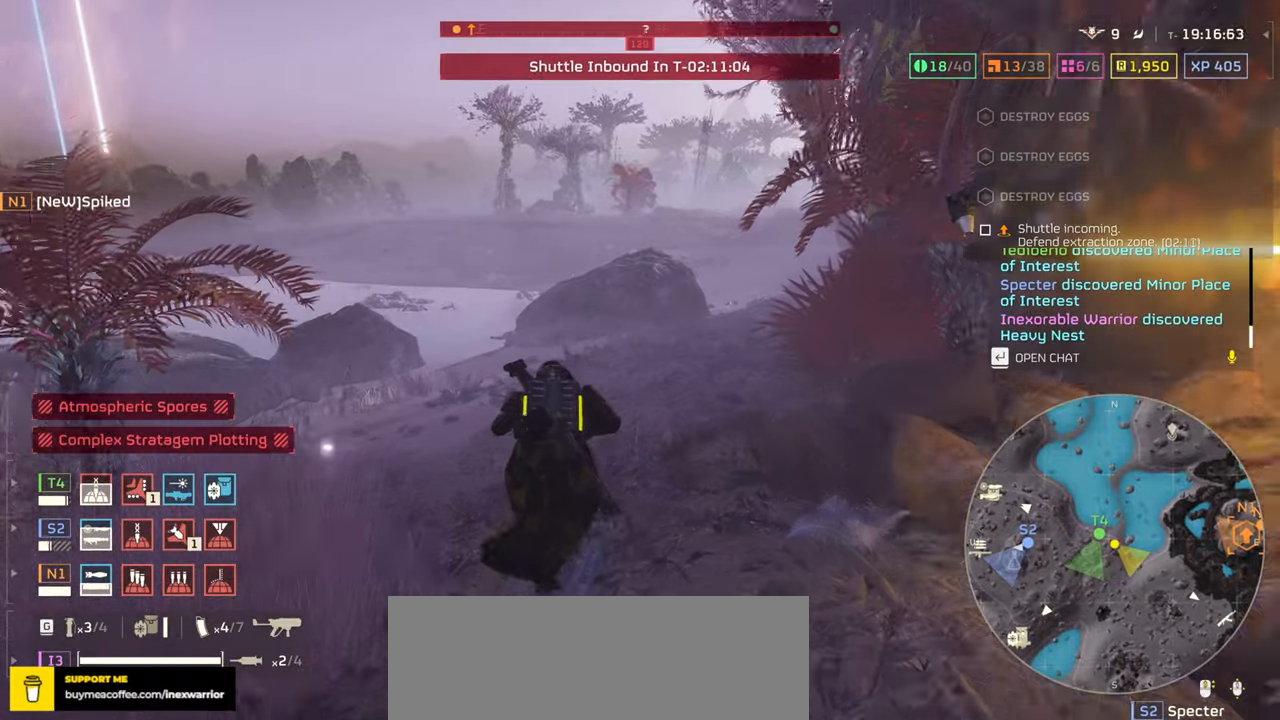
{"keys": ["w"], "mouse": [], "events": [[150, "tab", "up"], [416, "a", "down"], [500, "a", "up"]]}
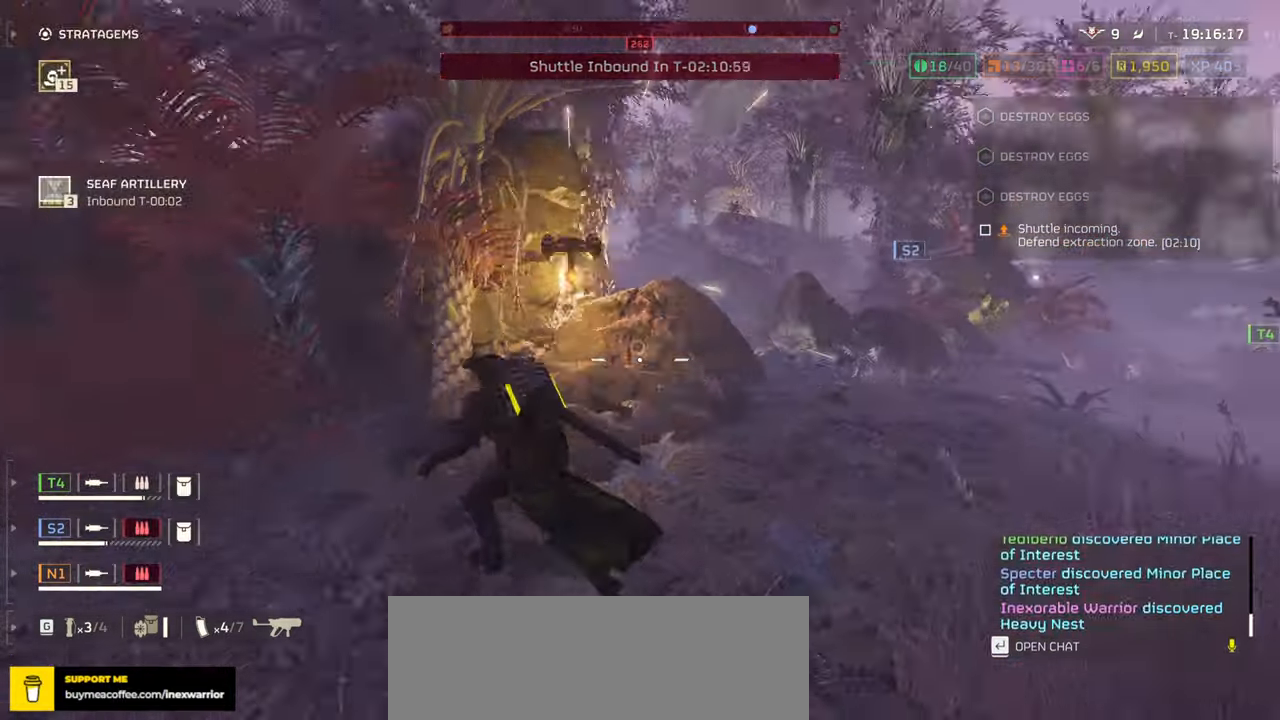
{"keys": ["d", "w"], "mouse": [], "events": [[33, "d", "down"]]}
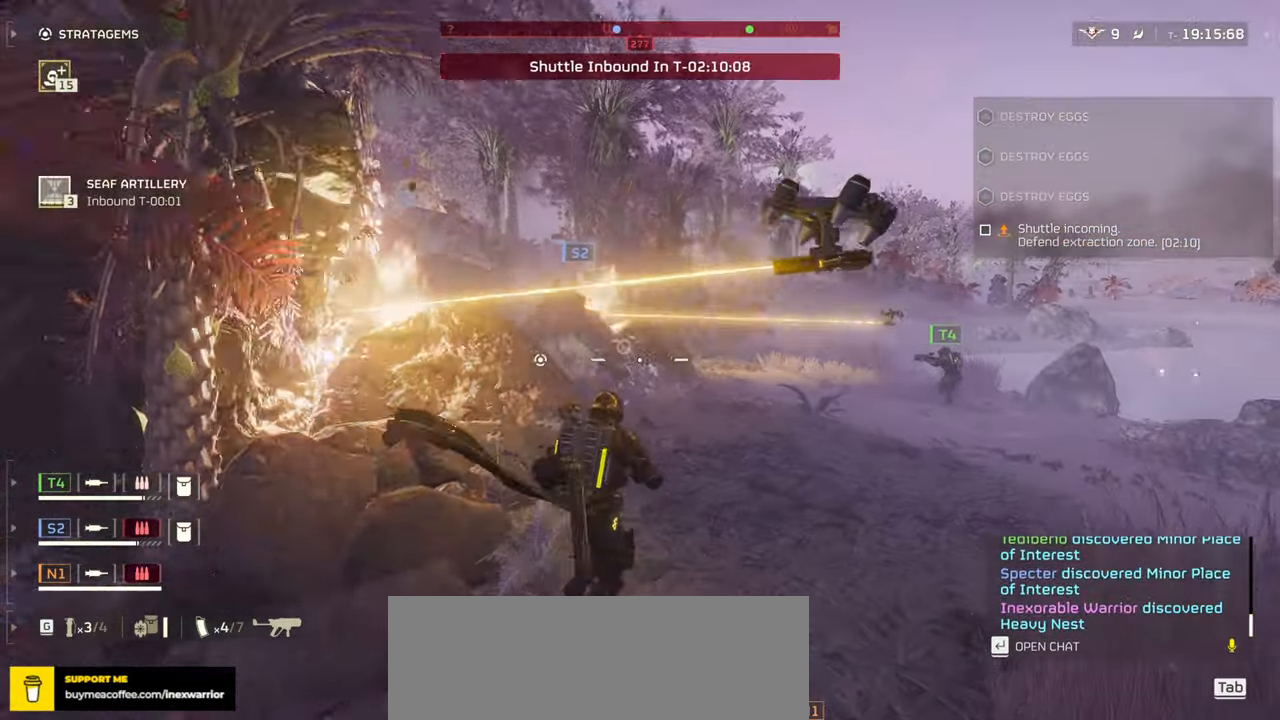
{"keys": ["d", "w"], "mouse": [], "events": []}
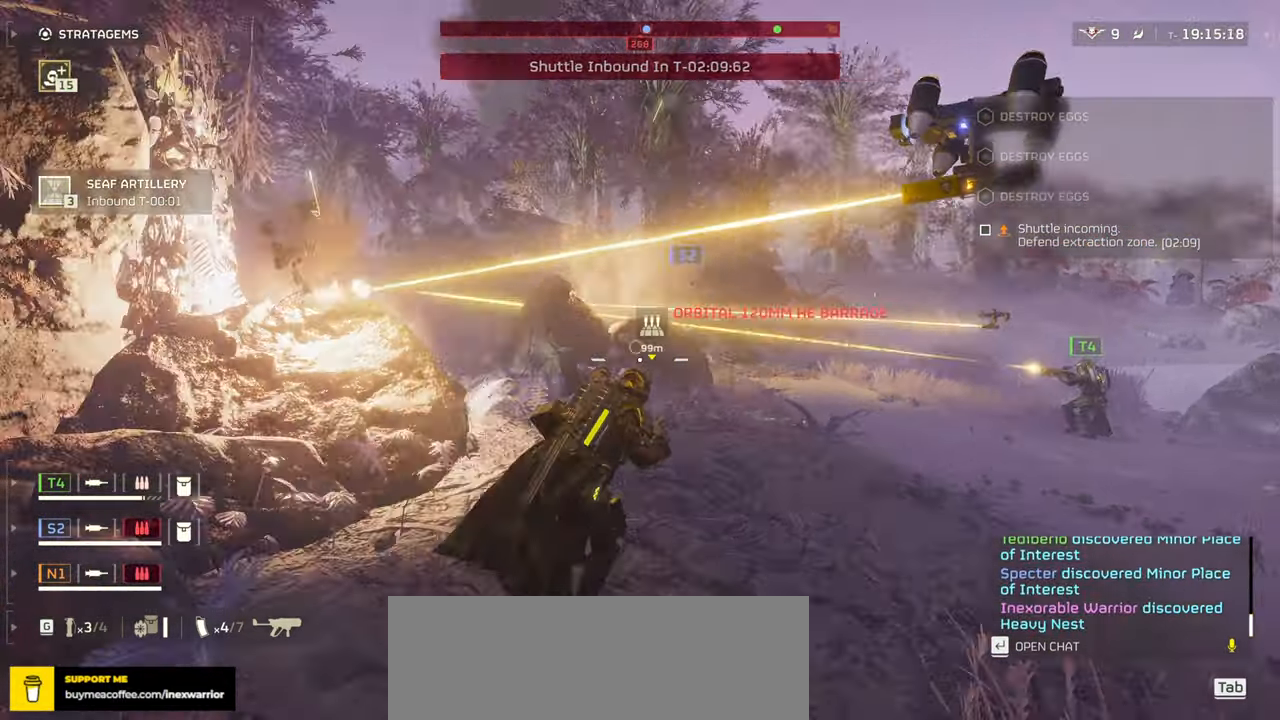
{"keys": ["d", "w"], "mouse": [], "events": []}
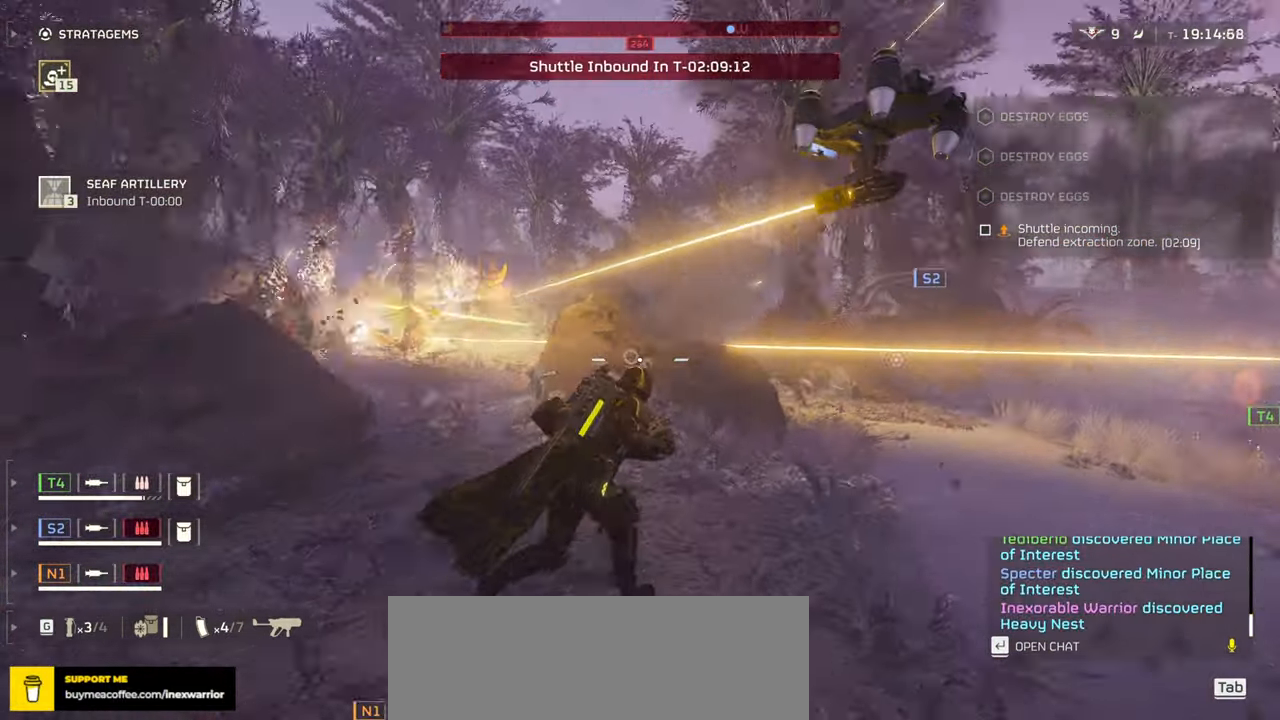
{"keys": ["a"], "mouse": [], "events": [[250, "w", "up"], [416, "a", "down"], [450, "d", "up"]]}
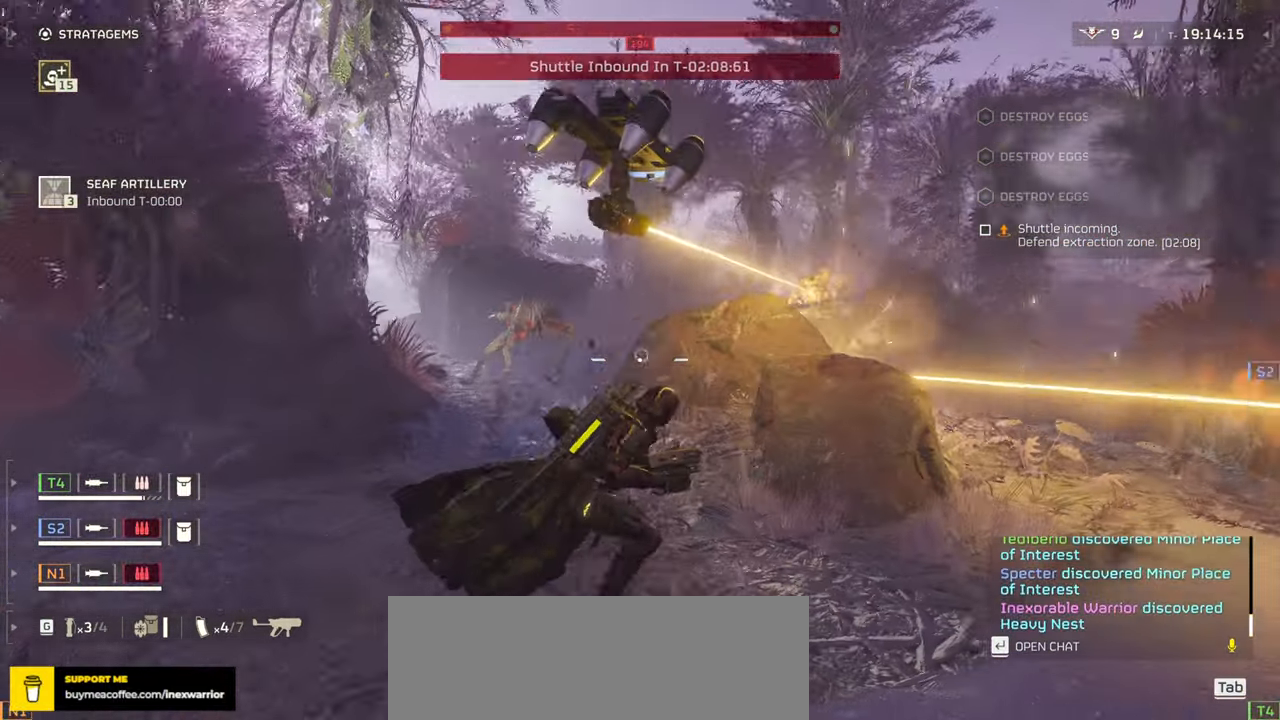
{"keys": ["a", "w"], "mouse": ["left", "right"], "events": [[16, "mouse_right", "down"], [116, "mouse_left", "down"], [233, "w", "down"]]}
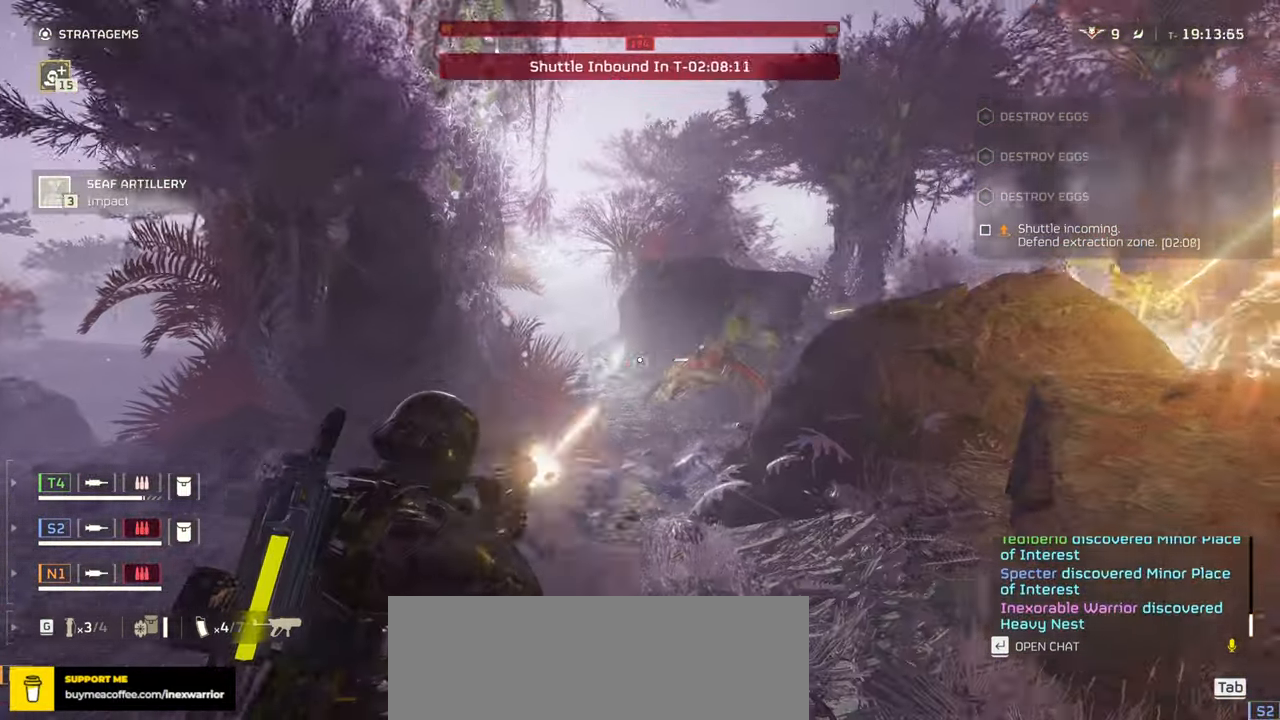
{"keys": ["a", "w"], "mouse": [], "events": [[416, "mouse_left", "up"], [500, "mouse_right", "up"]]}
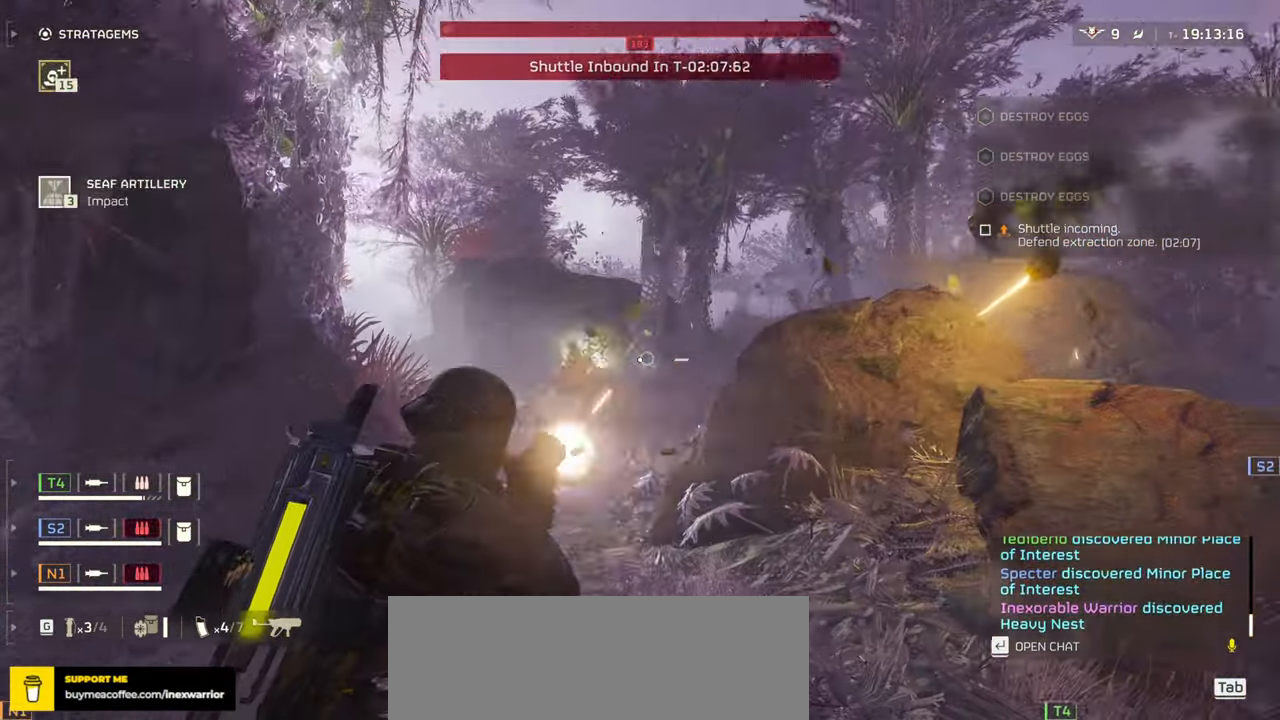
{"keys": ["w"], "mouse": [], "events": [[50, "w", "up"], [400, "w", "down"], [500, "a", "up"]]}
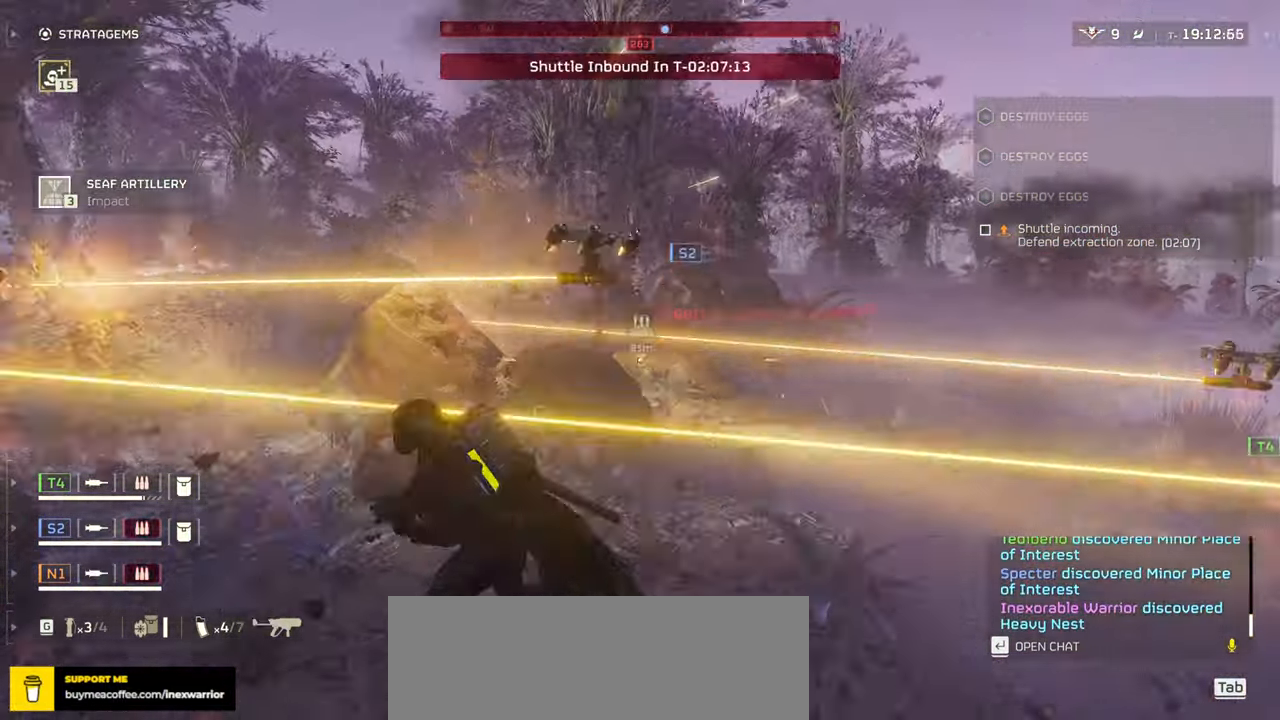
{"keys": ["d"], "mouse": [], "events": [[50, "d", "down"], [433, "w", "up"]]}
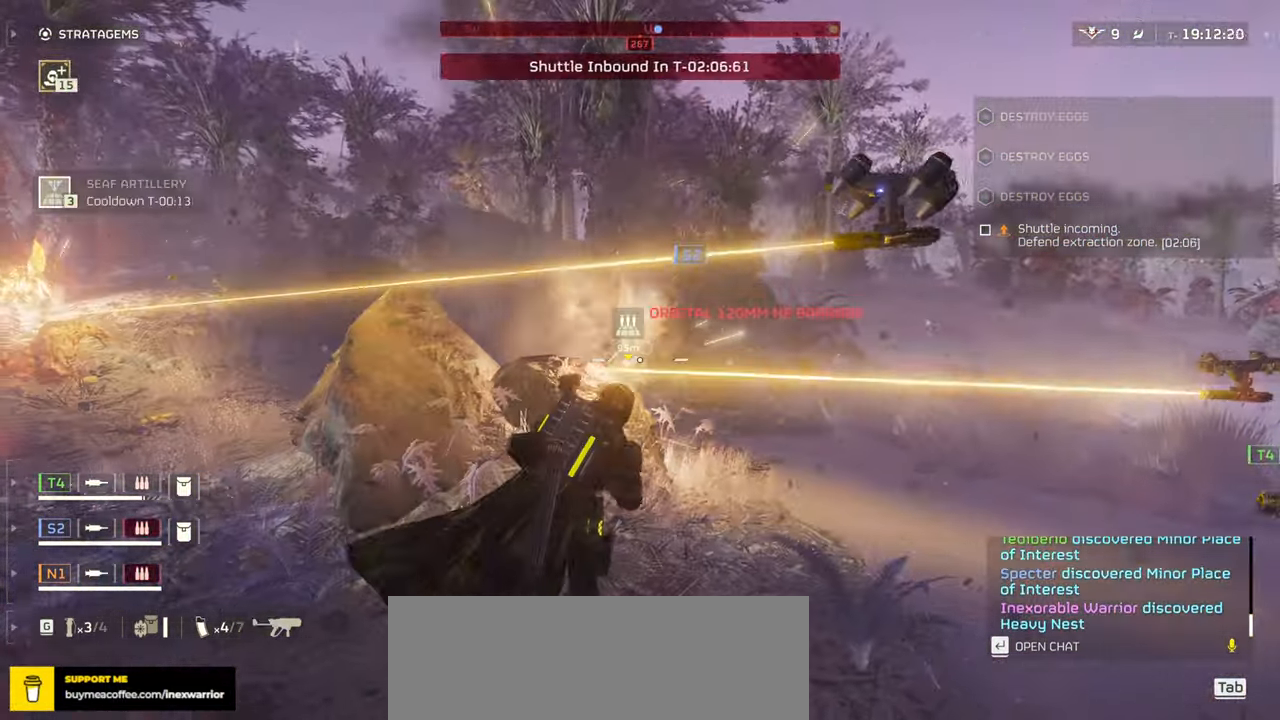
{"keys": ["d"], "mouse": [], "events": []}
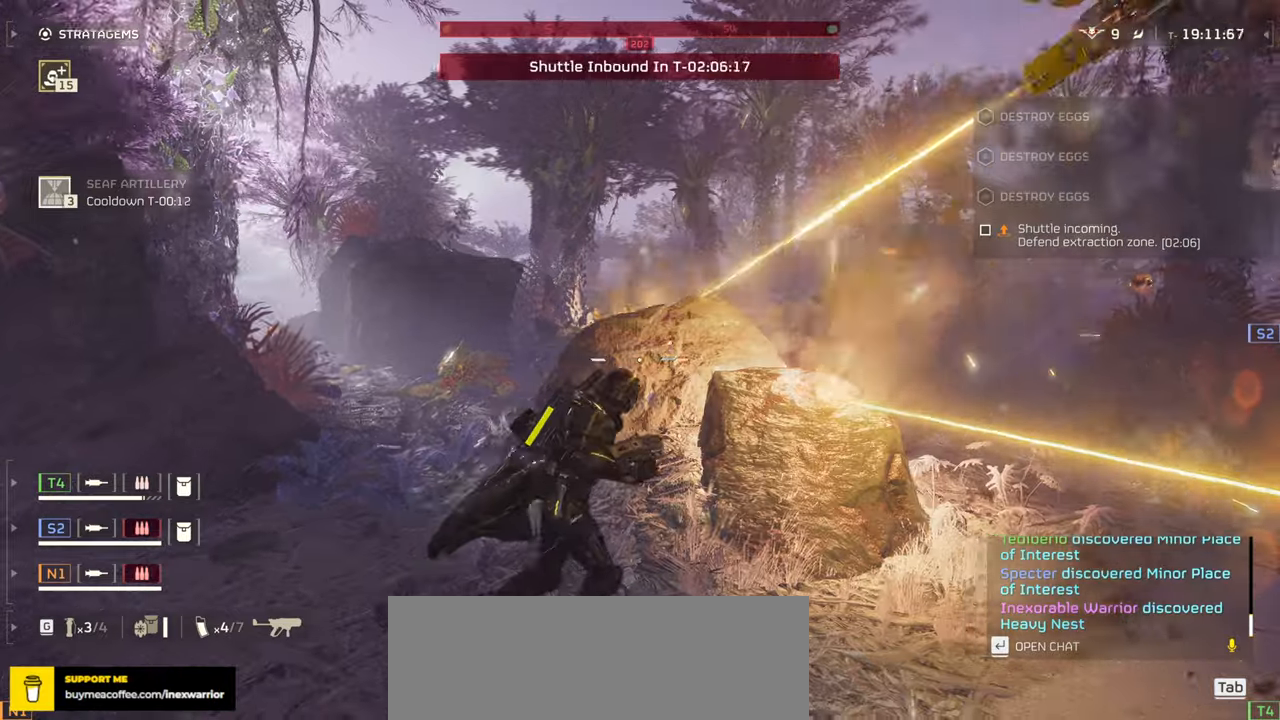
{"keys": ["d"], "mouse": [], "events": []}
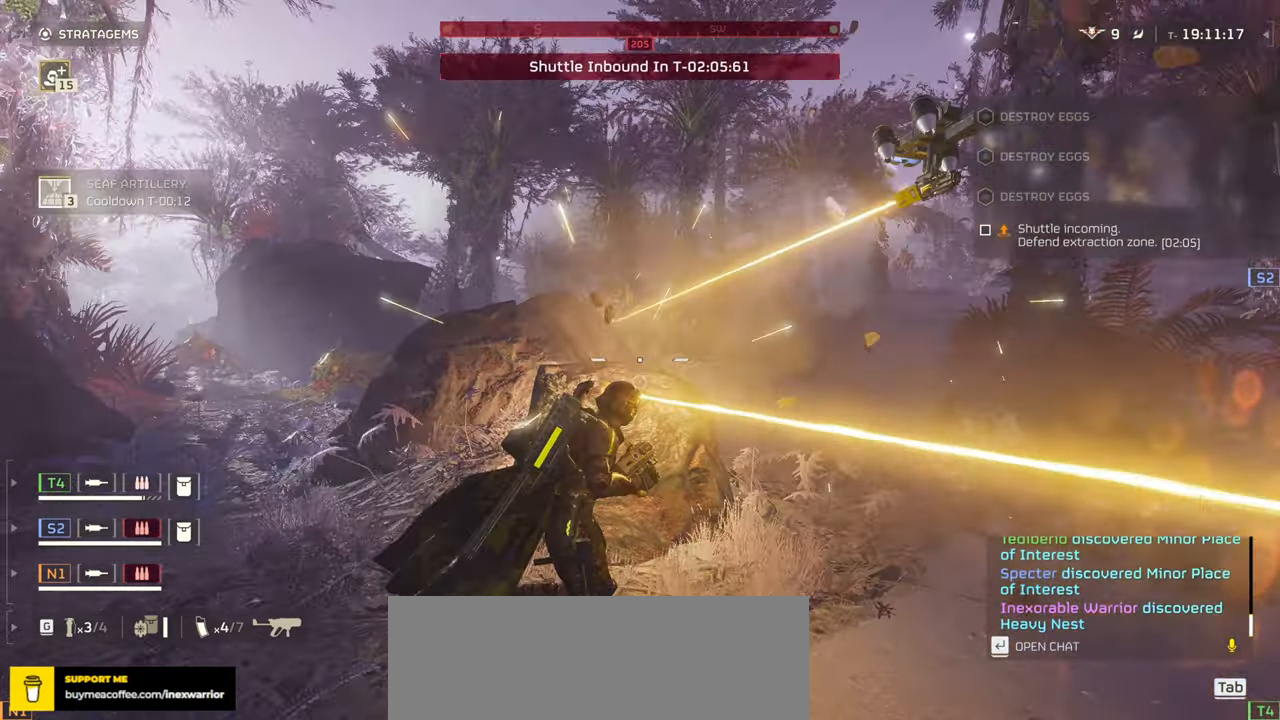
{"keys": ["d"], "mouse": ["left", "right"], "events": [[34, "a", "down"], [50, "d", "up"], [184, "d", "down"], [234, "a", "up"], [367, "mouse_right", "down"], [434, "mouse_left", "down"]]}
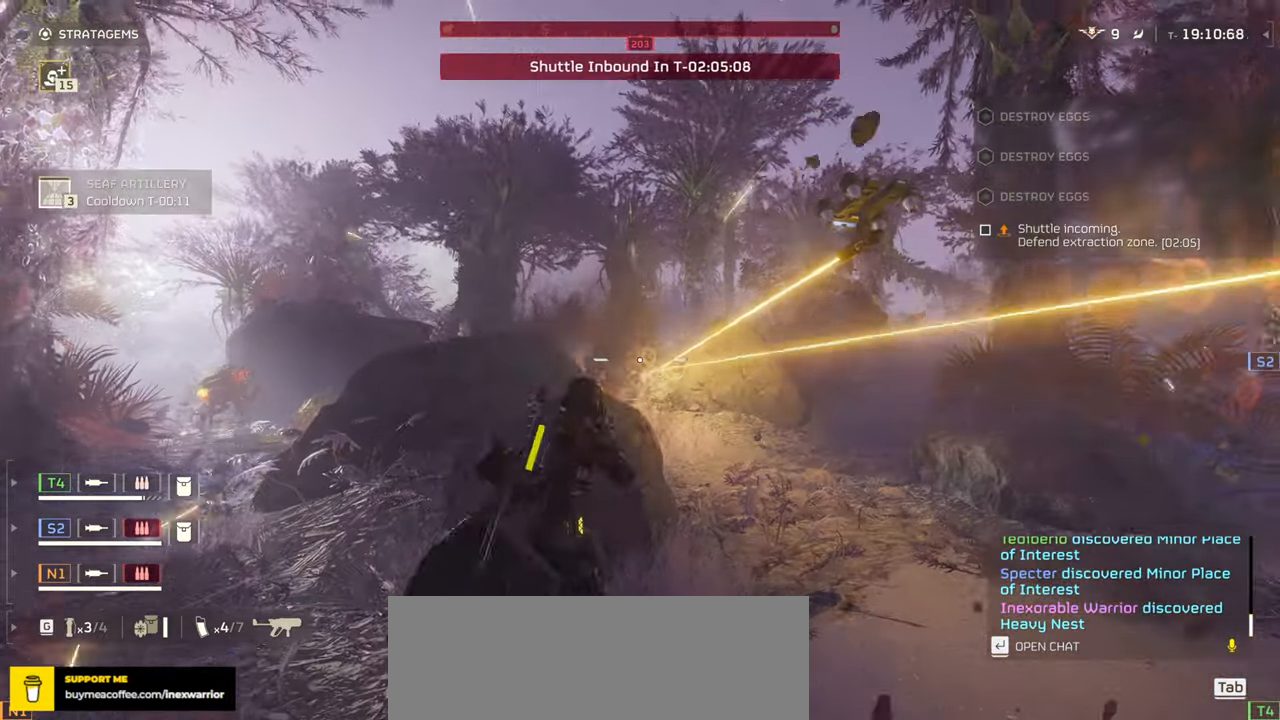
{"keys": ["a"], "mouse": ["left", "right"], "events": [[267, "super", "down"], [284, "d", "up"], [284, "super", "up"], [334, "f", "down"], [384, "f", "up"], [484, "a", "down"]]}
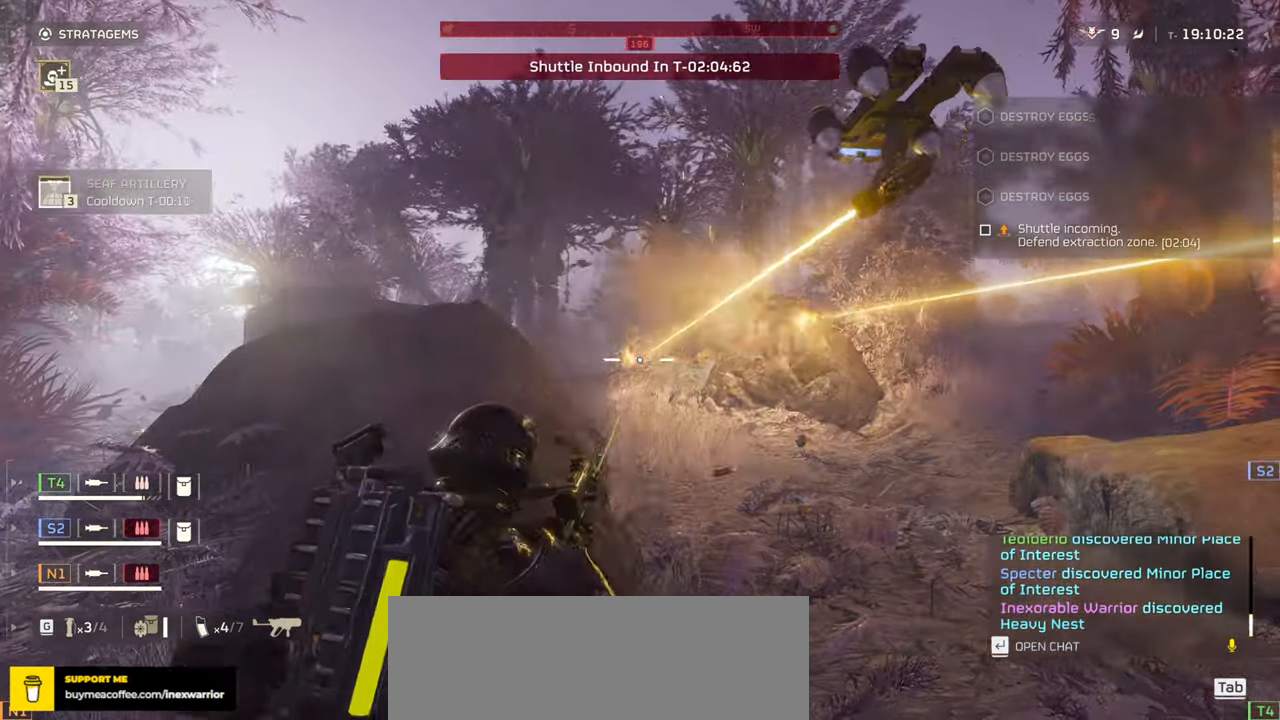
{"keys": ["a"], "mouse": ["left", "right"], "events": []}
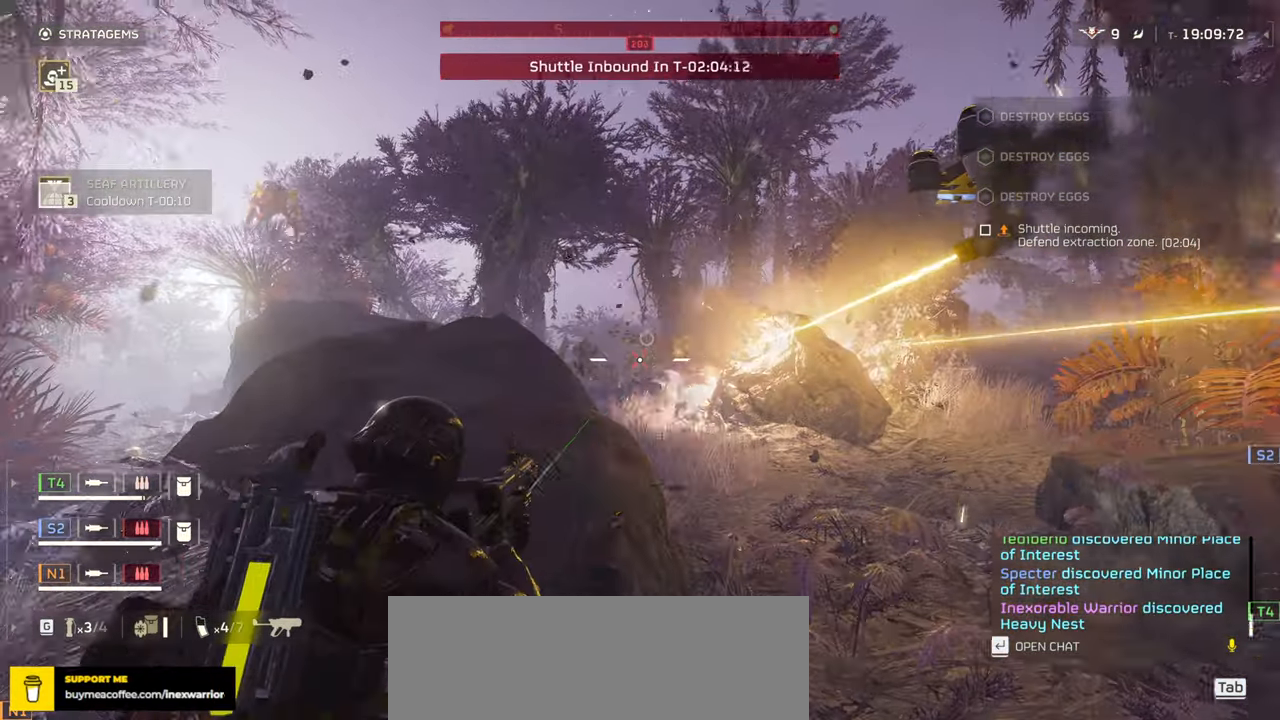
{"keys": ["a"], "mouse": [], "events": [[167, "mouse_left", "up"], [300, "mouse_right", "up"]]}
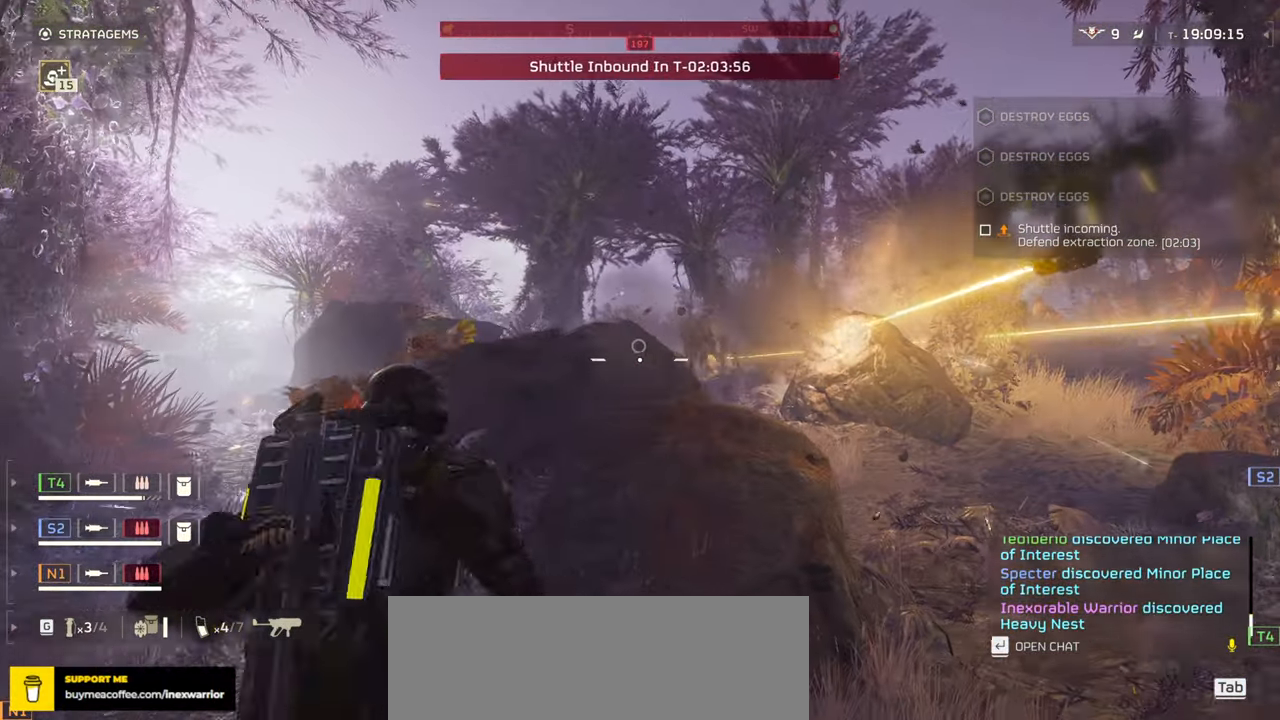
{"keys": ["a"], "mouse": ["left", "right"], "events": [[184, "mouse_left", "down"], [184, "mouse_right", "down"]]}
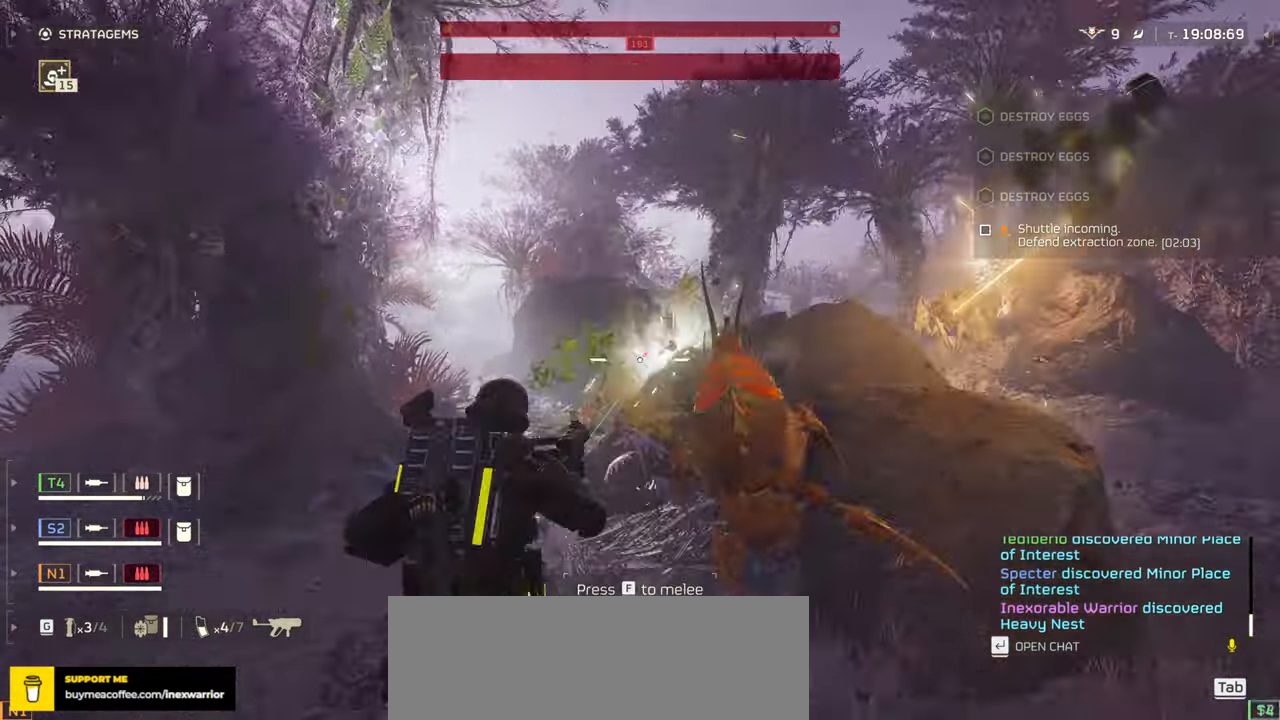
{"keys": ["a"], "mouse": ["left", "right"], "events": []}
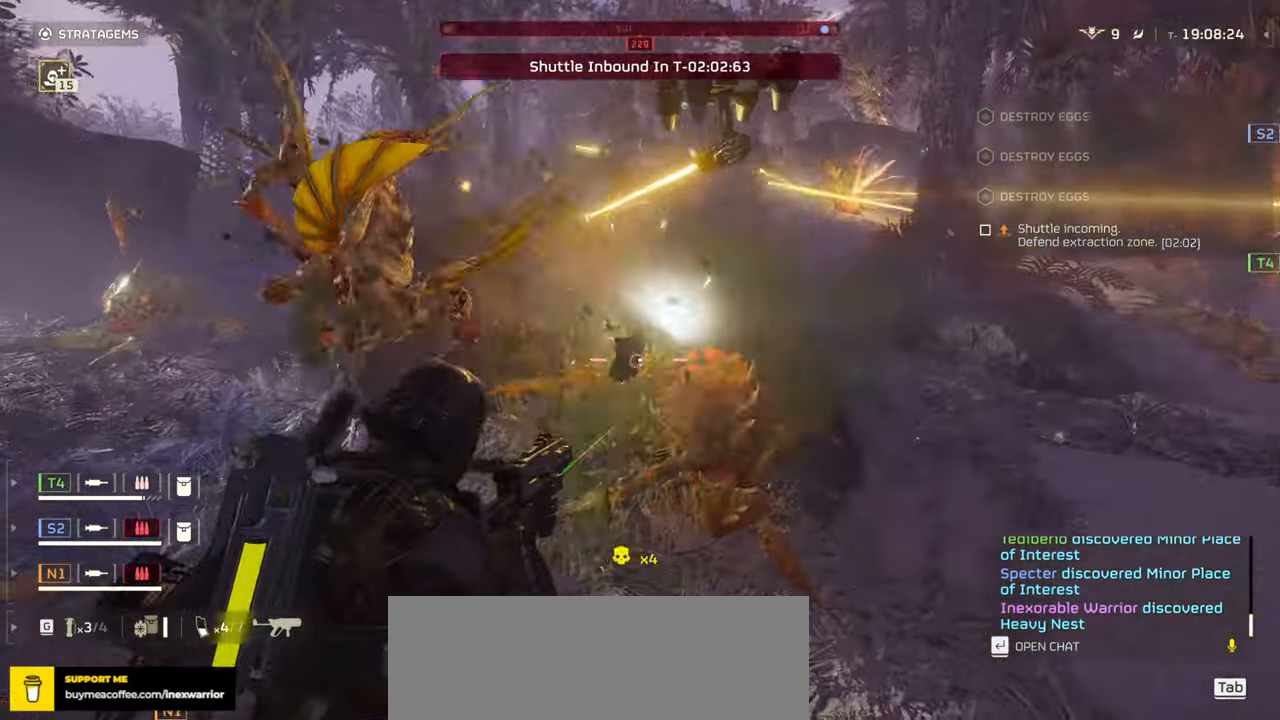
{"keys": ["a"], "mouse": ["left", "right"], "events": [[67, "mouse_left", "up"], [417, "mouse_left", "down"]]}
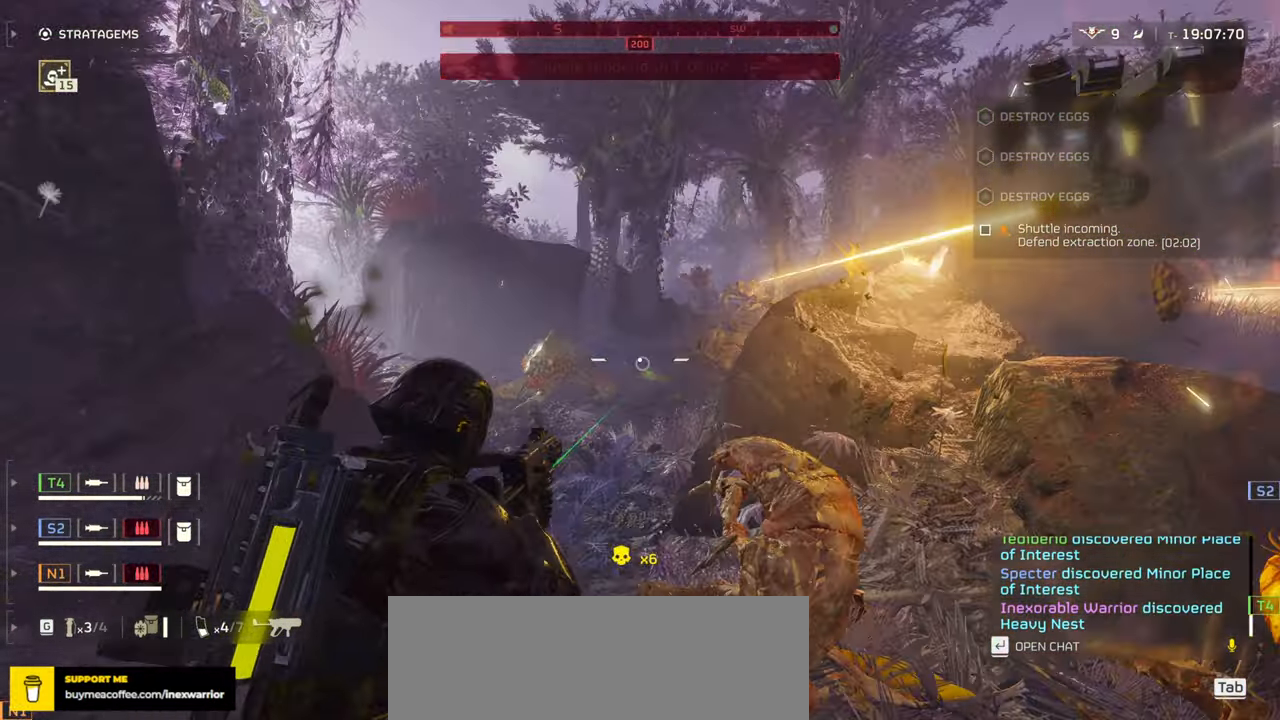
{"keys": ["a"], "mouse": ["left", "right"], "events": [[34, "mouse_left", "up"], [217, "mouse_left", "down"]]}
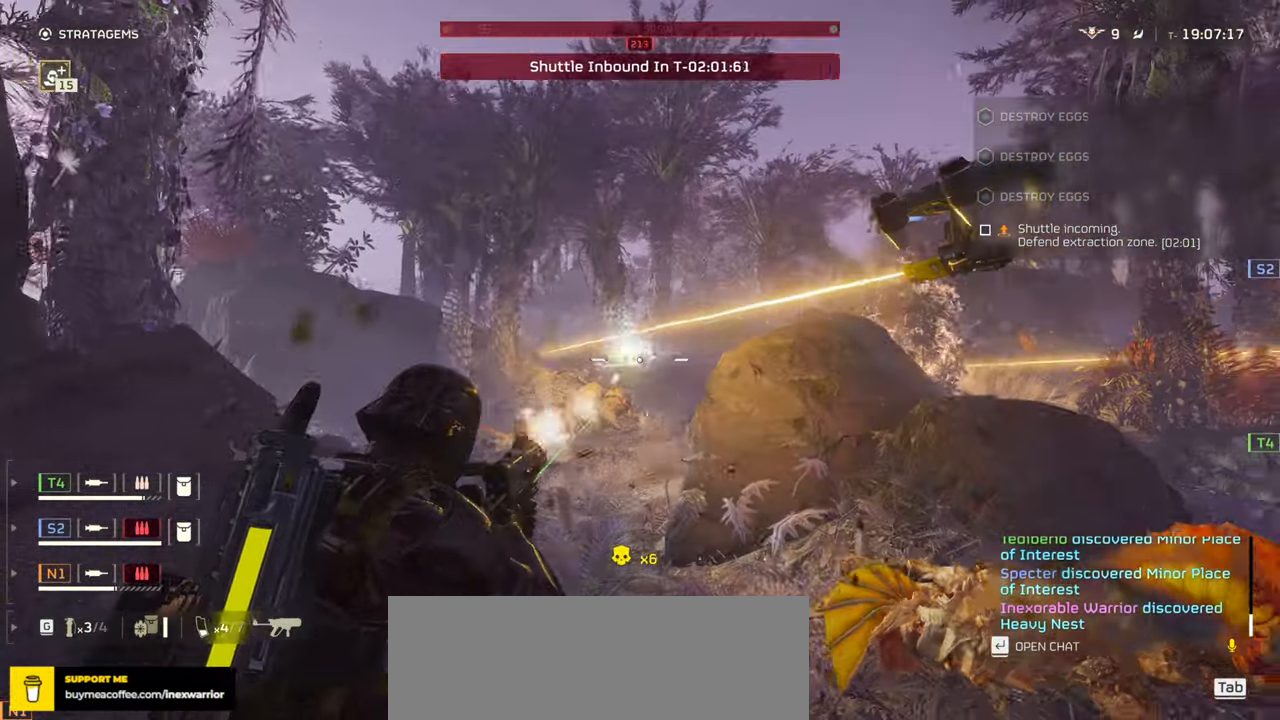
{"keys": ["a", "s"], "mouse": ["left", "right"], "events": [[167, "s", "down"]]}
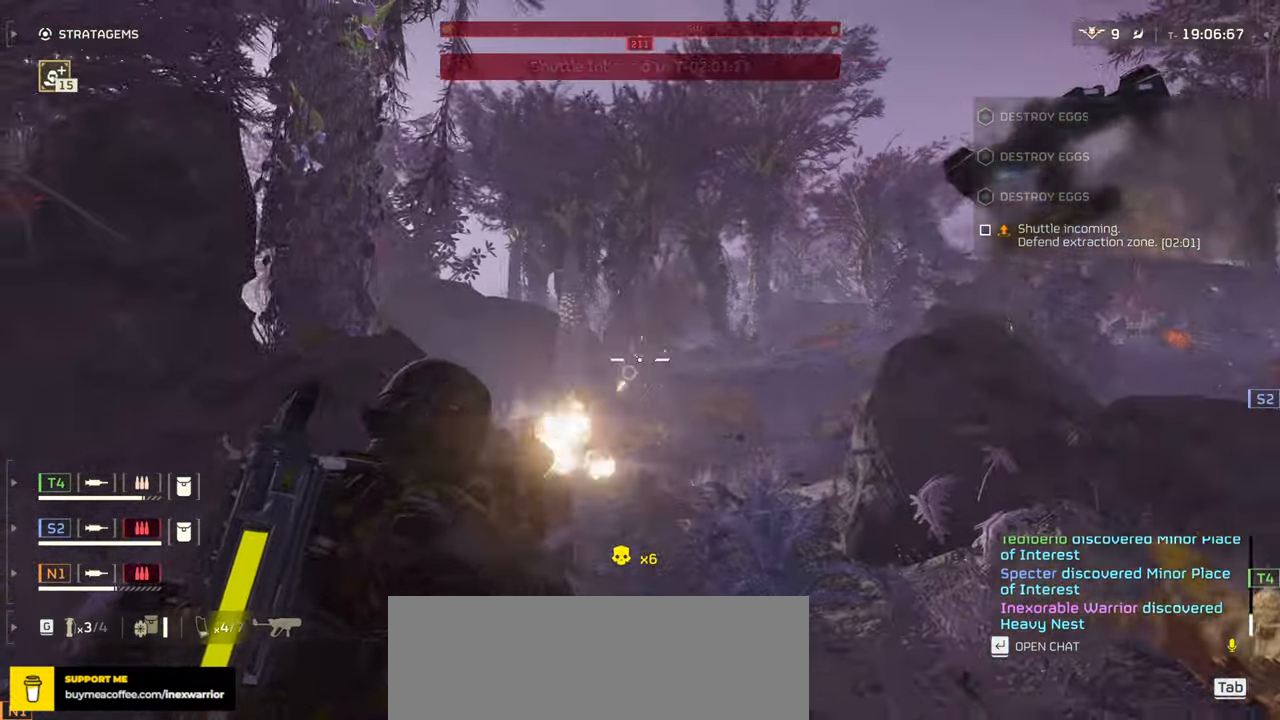
{"keys": ["a", "s"], "mouse": ["left", "right"], "events": []}
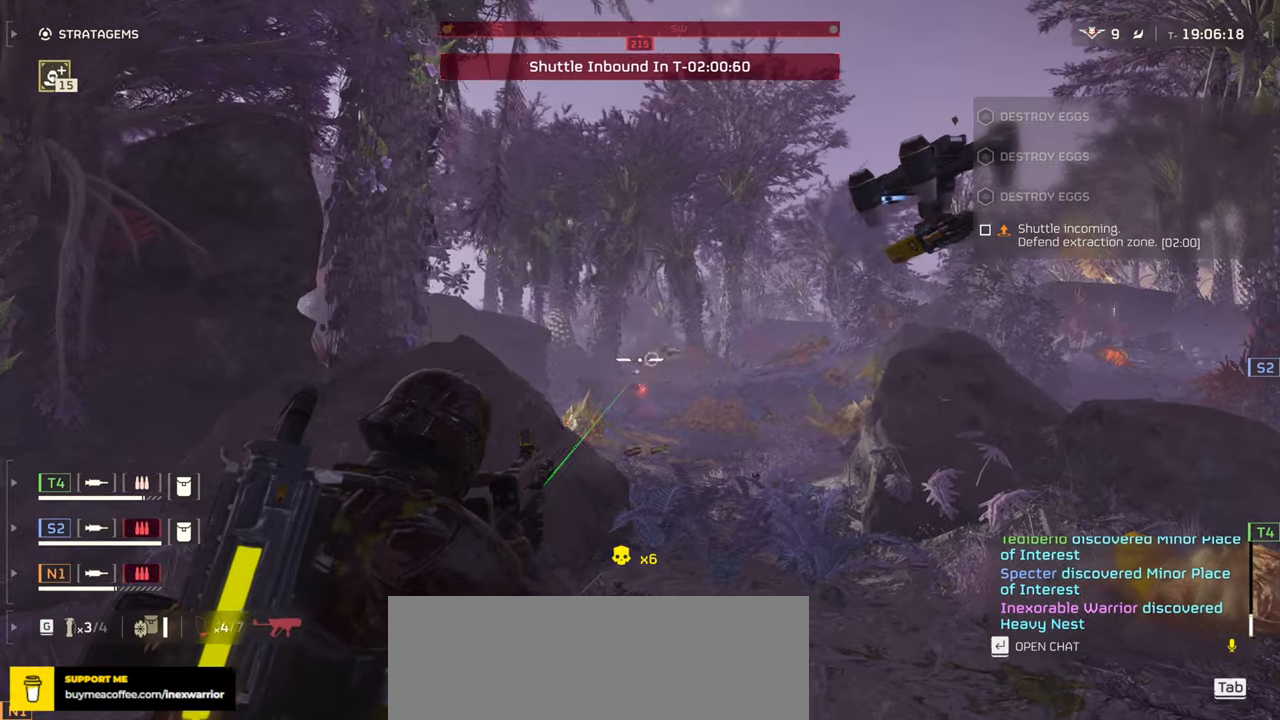
{"keys": ["s"], "mouse": ["left", "right"], "events": [[184, "a", "up"], [217, "a", "down"], [317, "a", "up"], [334, "a", "down"], [384, "a", "up"]]}
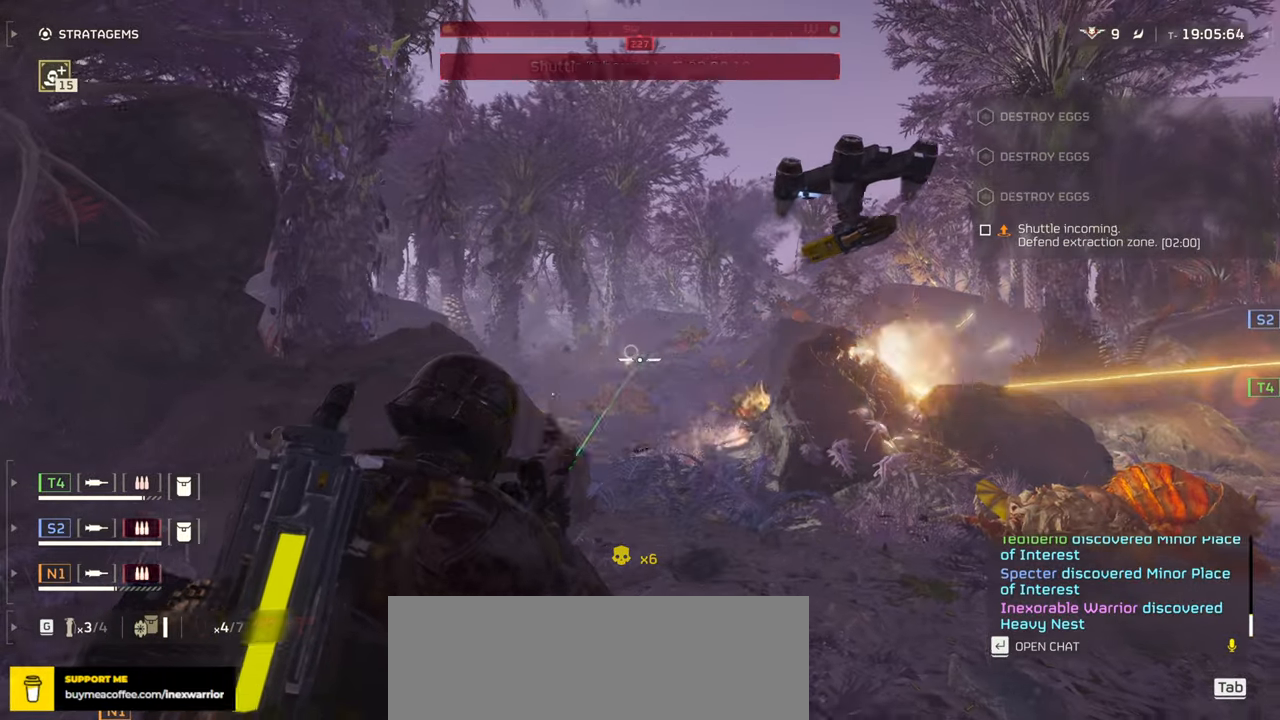
{"keys": ["s"], "mouse": ["left", "right"], "events": []}
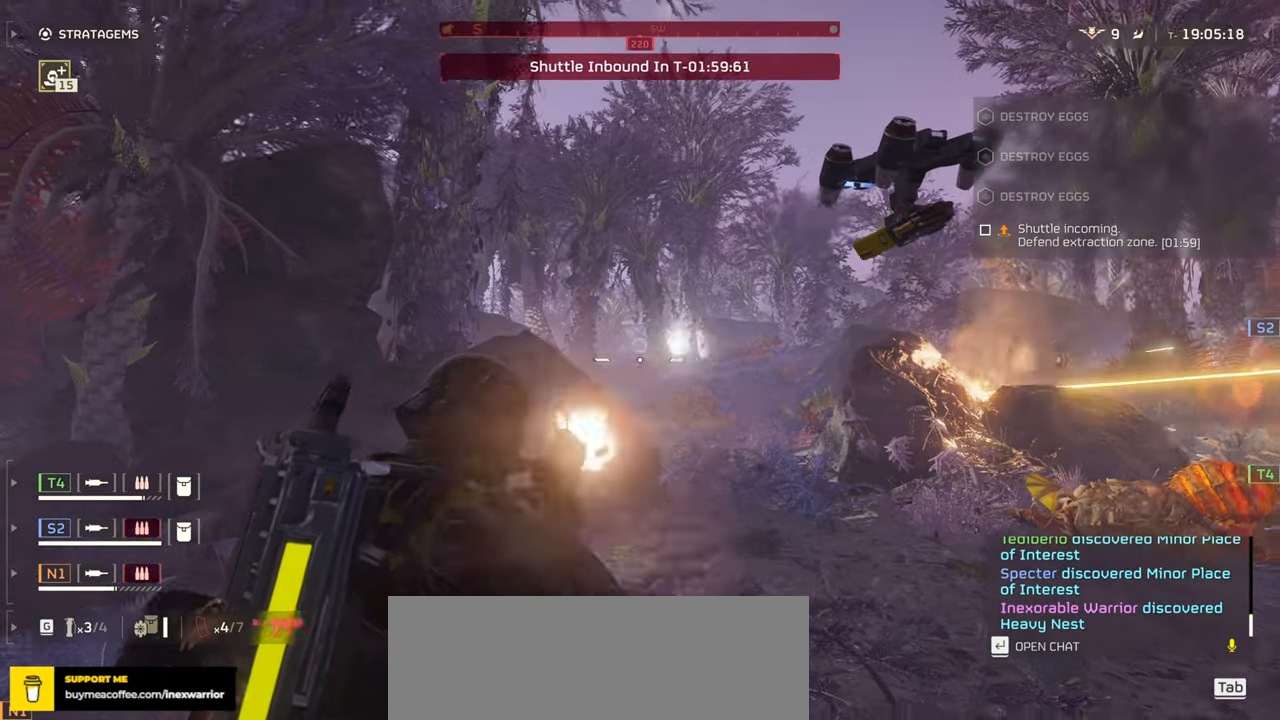
{"keys": ["a", "s"], "mouse": ["right"], "events": [[134, "r", "down"], [250, "r", "up"], [334, "r", "down"], [434, "a", "down"], [434, "r", "up"], [484, "mouse_left", "up"]]}
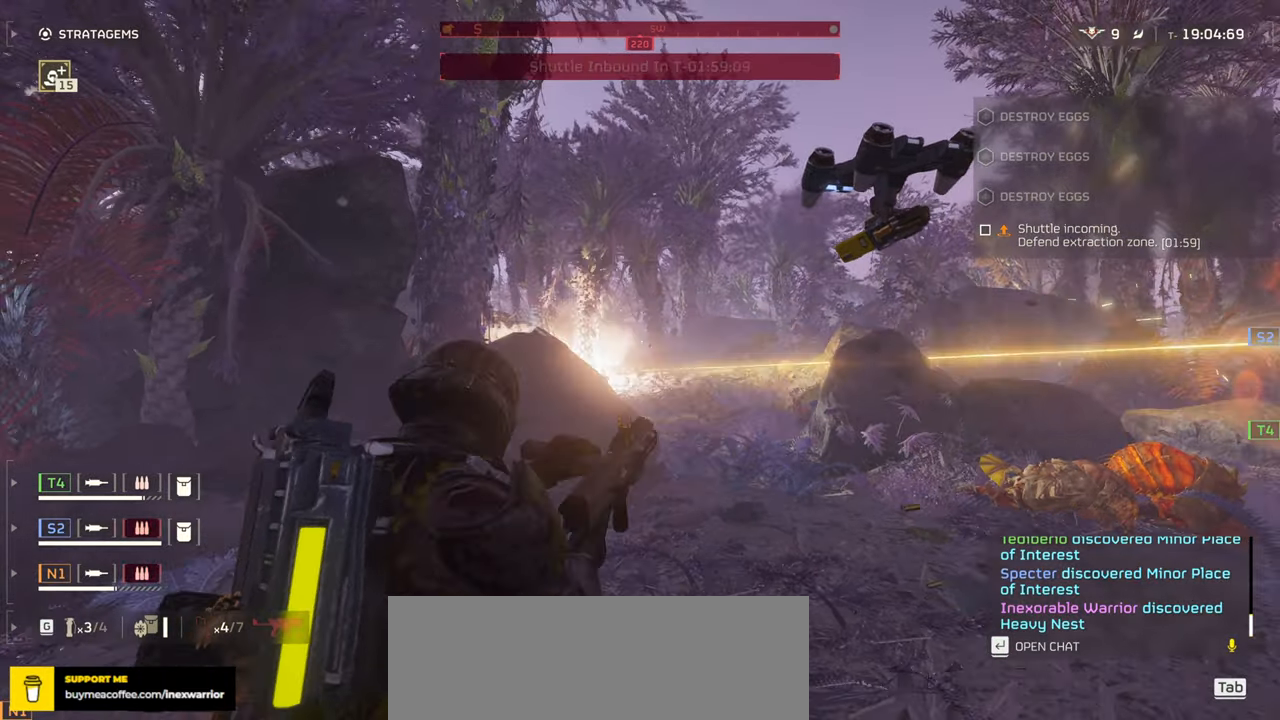
{"keys": ["shift", "w"], "mouse": [], "events": [[34, "mouse_right", "up"], [84, "s", "up"], [200, "w", "down"], [317, "a", "up"], [450, "shift", "down"]]}
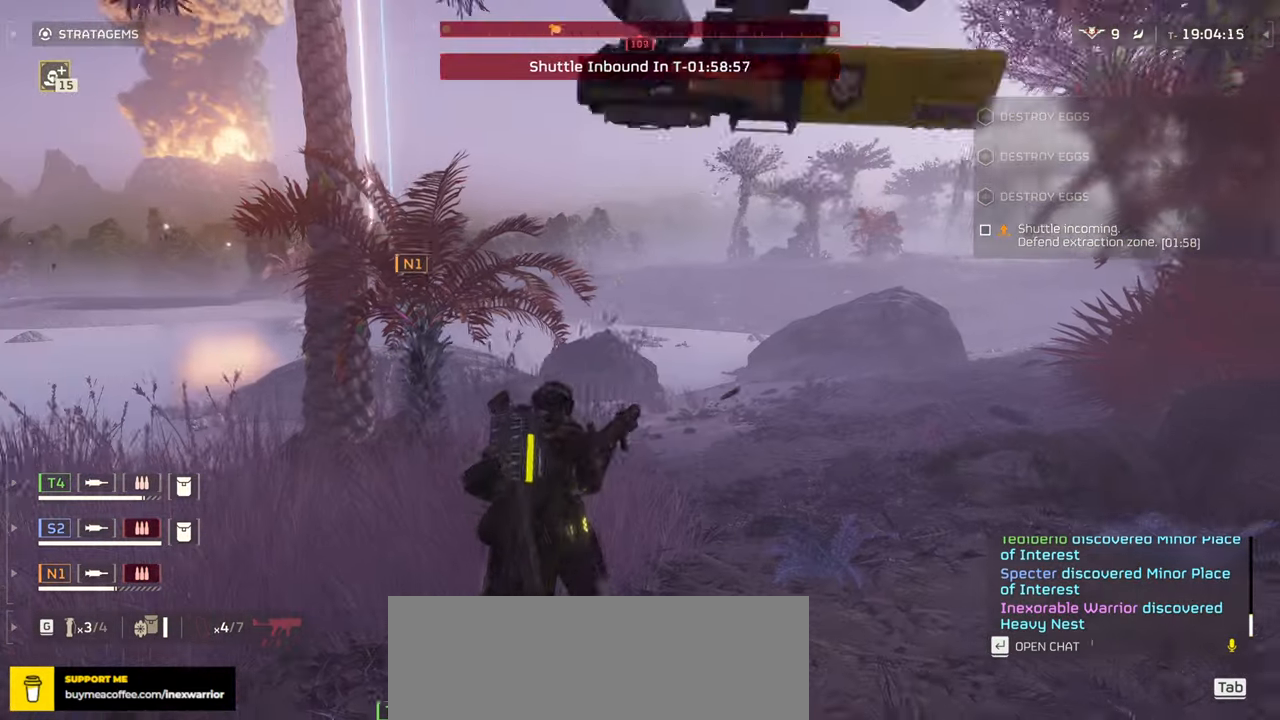
{"keys": ["w"], "mouse": [], "events": [[67, "shift", "up"]]}
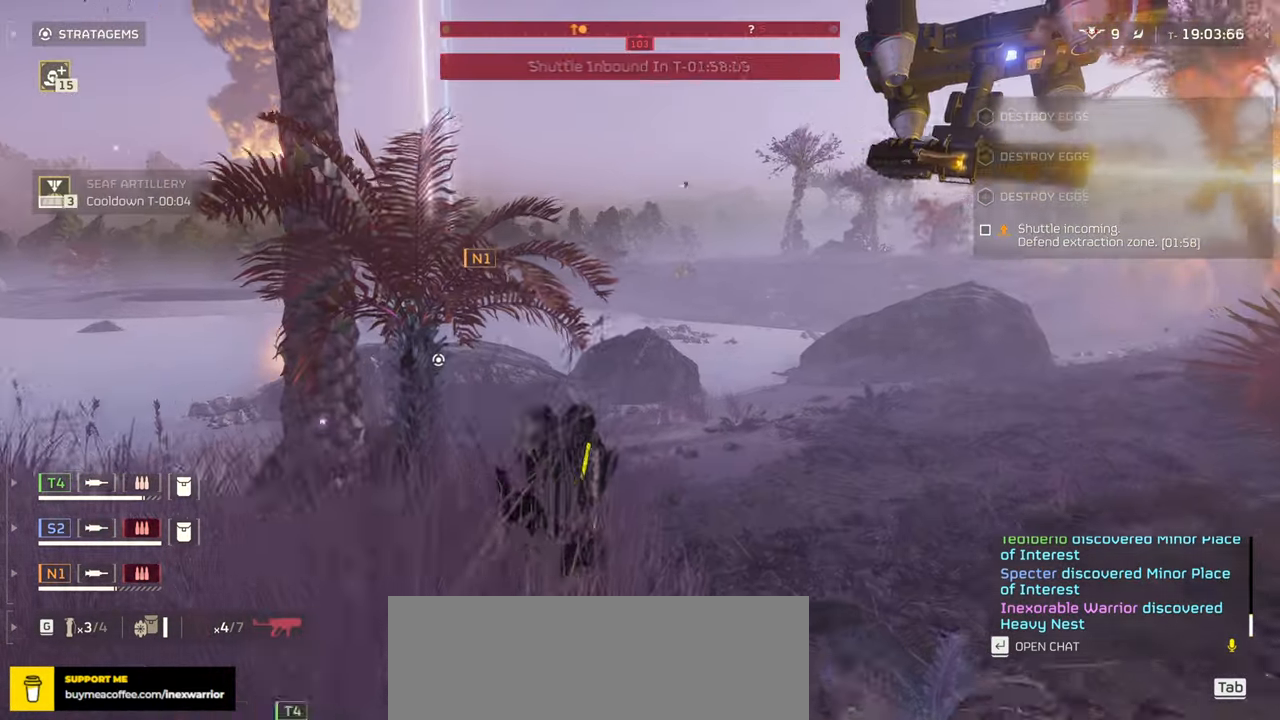
{"keys": ["d", "w"], "mouse": [], "events": [[100, "d", "down"]]}